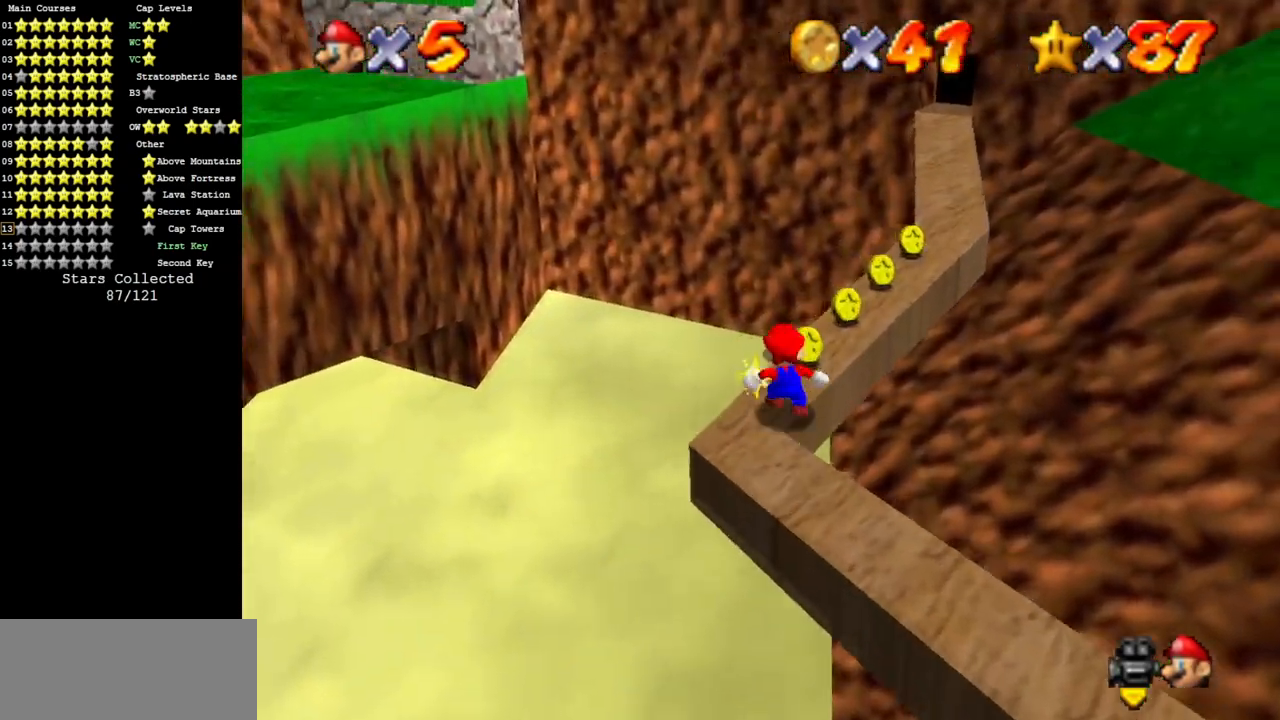
Gameplay with a controller (Nintendo layout); each line is a JSON object with the inputs held at the frame after it. "events" lists button and stick changes between this image and that frame as [ms after this image, input, new state], when the widget could be followed in between. Not read: L3 R3 other_buttons.
{"buttons": [], "left_stick": "up", "events": [[217, "left_stick", "up-right"], [467, "left_stick", "up"]]}
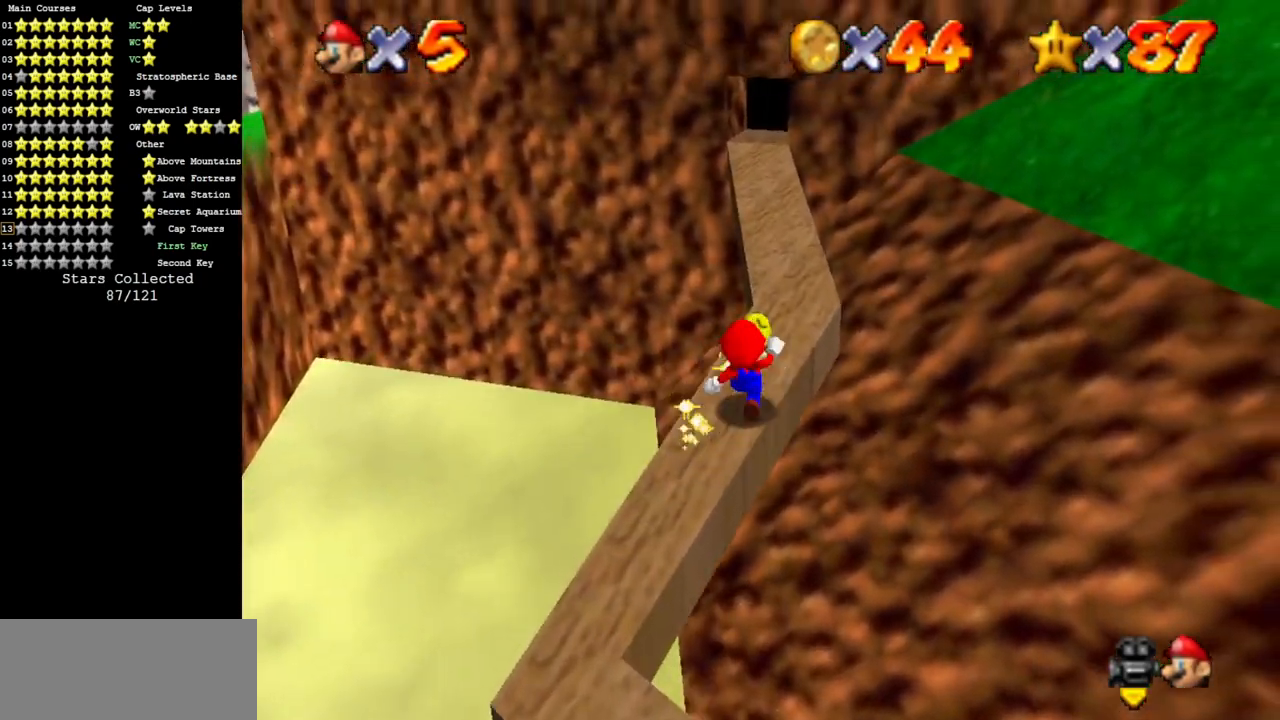
{"buttons": [], "left_stick": "up", "events": []}
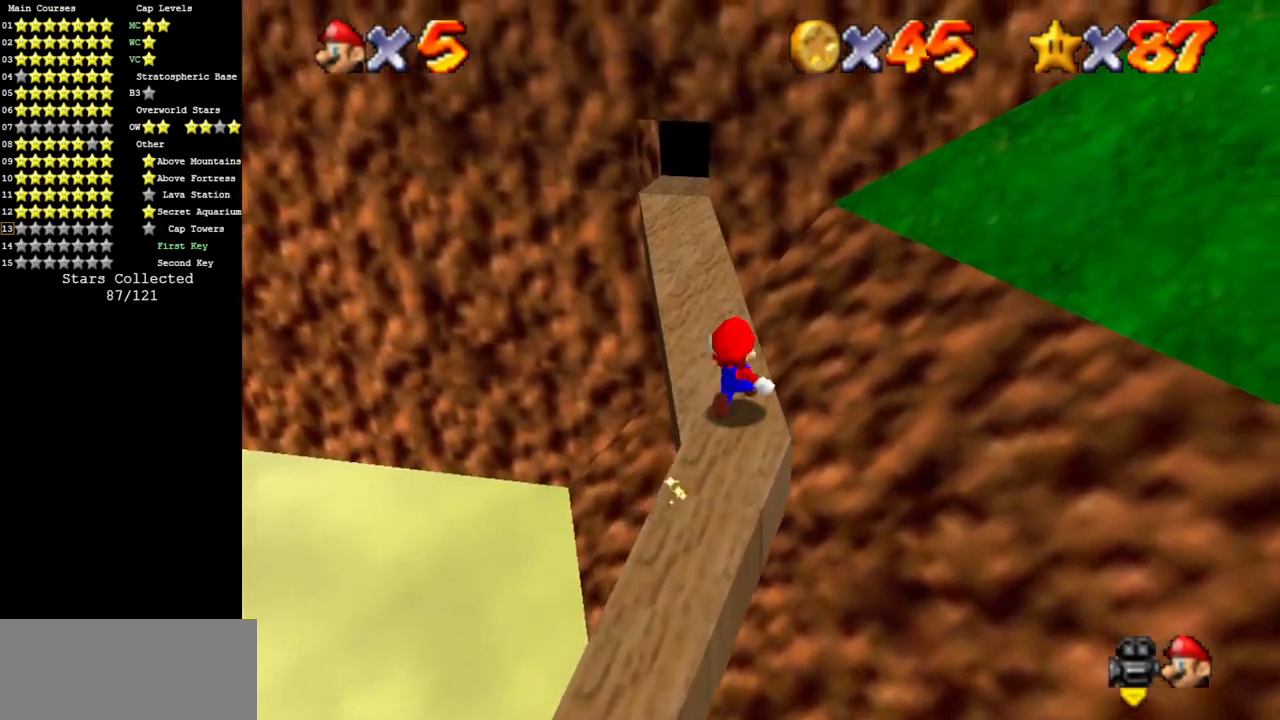
{"buttons": [], "left_stick": "up-left", "events": [[317, "left_stick", "up-left"]]}
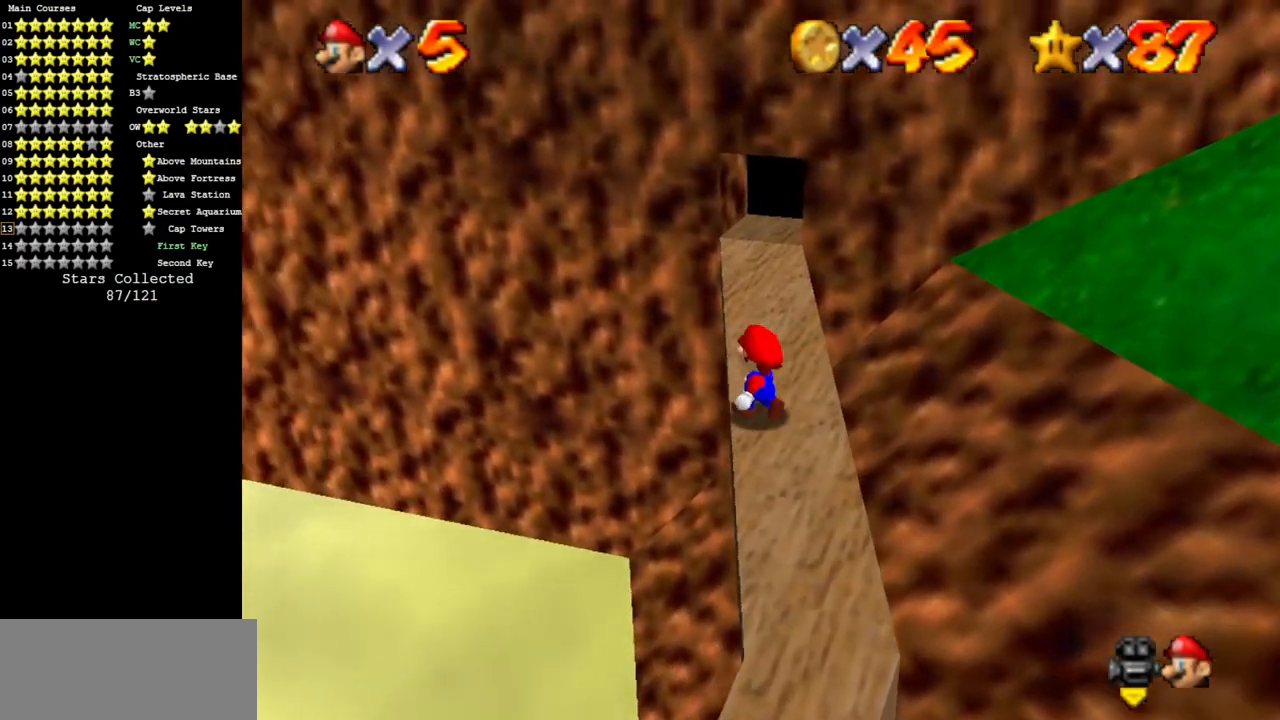
{"buttons": [], "left_stick": "down-right", "events": [[250, "left_stick", "up"], [434, "left_stick", "down-right"]]}
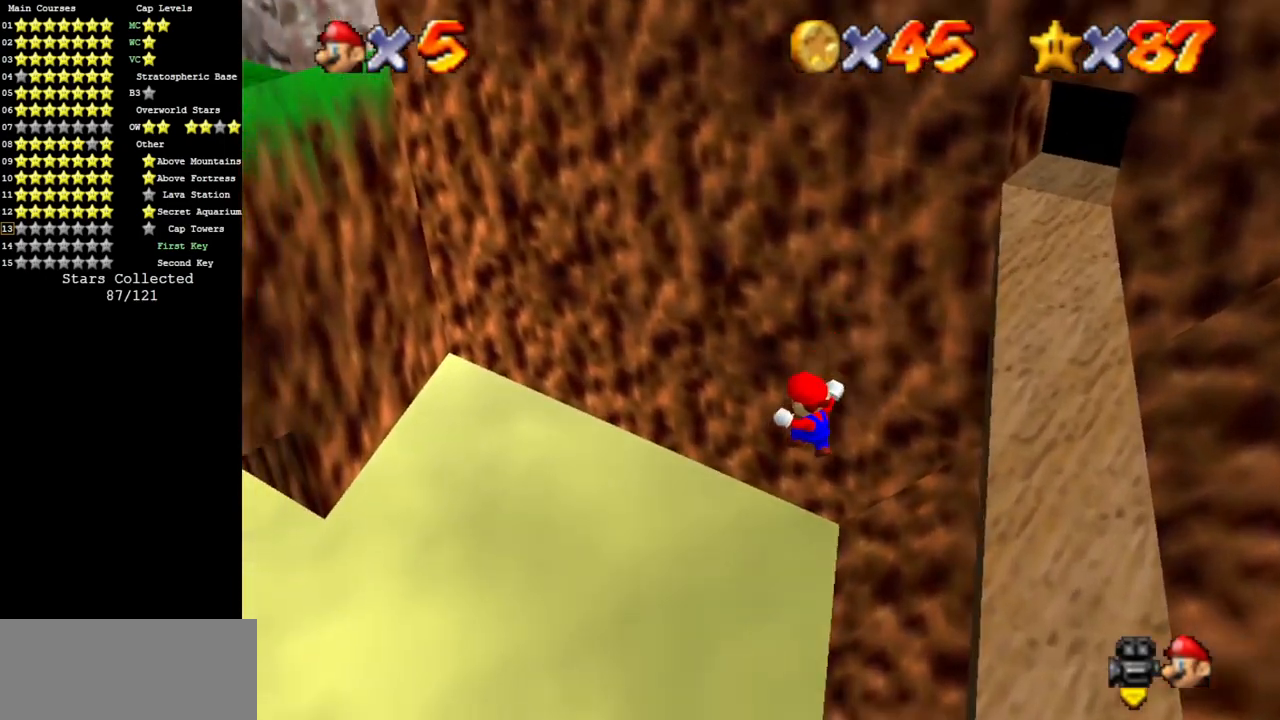
{"buttons": [], "left_stick": "left", "events": [[51, "left_stick", "down"], [251, "left_stick", "down-left"], [351, "B", "down"], [401, "B", "up"], [401, "left_stick", "left"]]}
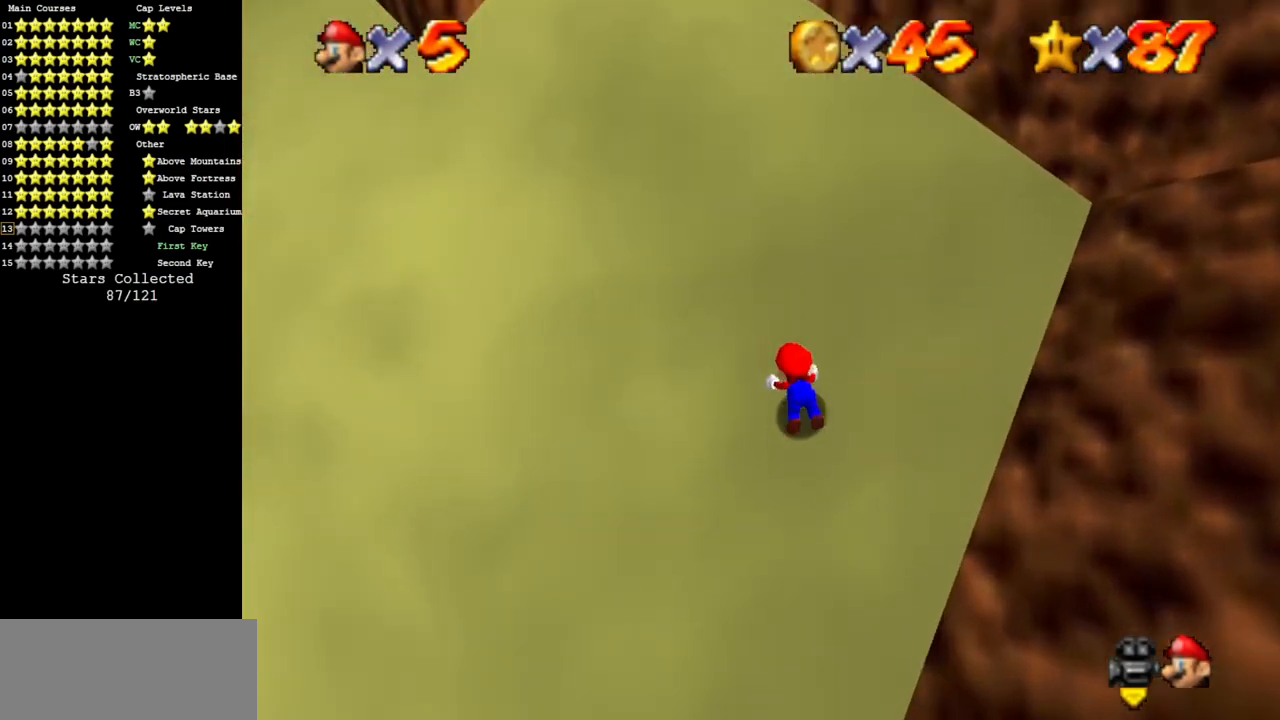
{"buttons": [], "left_stick": "up", "events": [[33, "A", "down"], [100, "left_stick", "up"], [133, "A", "up"], [350, "C_DOWN", "down"], [350, "C_RIGHT", "down"], [467, "C_DOWN", "up"], [467, "C_RIGHT", "up"]]}
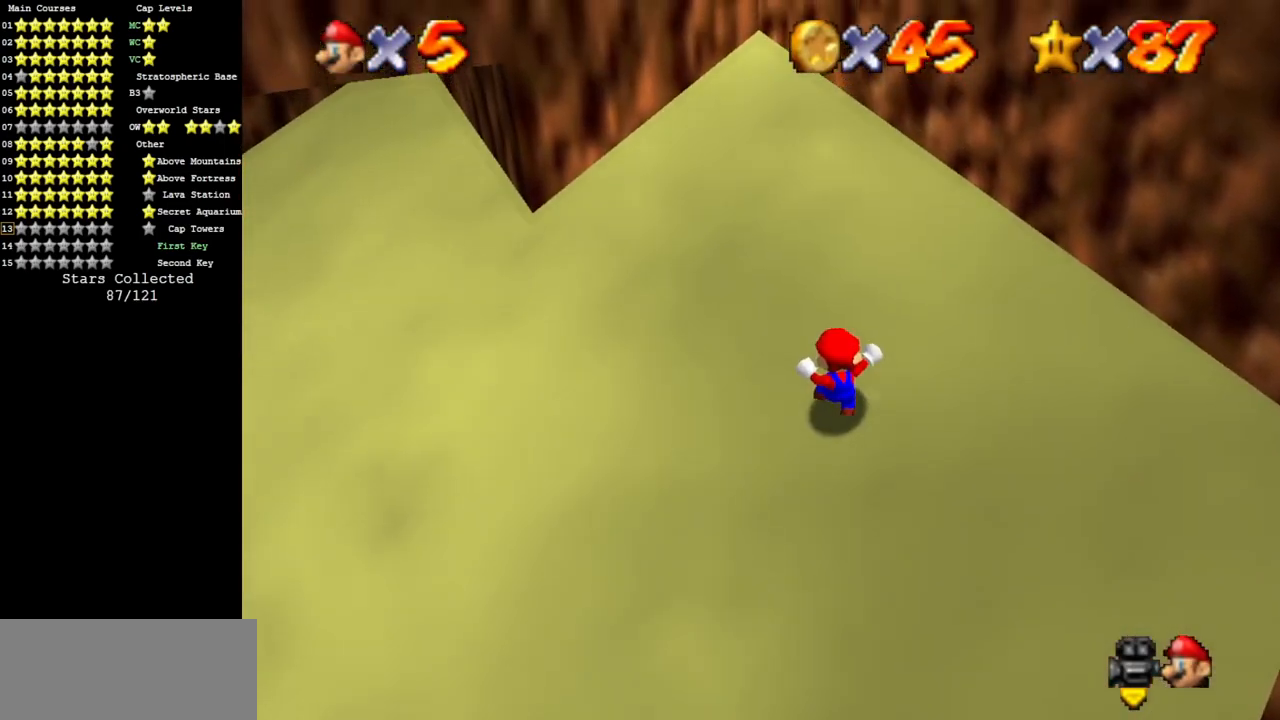
{"buttons": [], "left_stick": "up-right", "events": [[101, "C_DOWN", "down"], [101, "C_RIGHT", "down"], [217, "C_DOWN", "up"], [217, "C_RIGHT", "up"], [284, "C_DOWN", "down"], [284, "C_RIGHT", "down"], [434, "C_DOWN", "up"], [434, "C_RIGHT", "up"], [501, "left_stick", "up-right"]]}
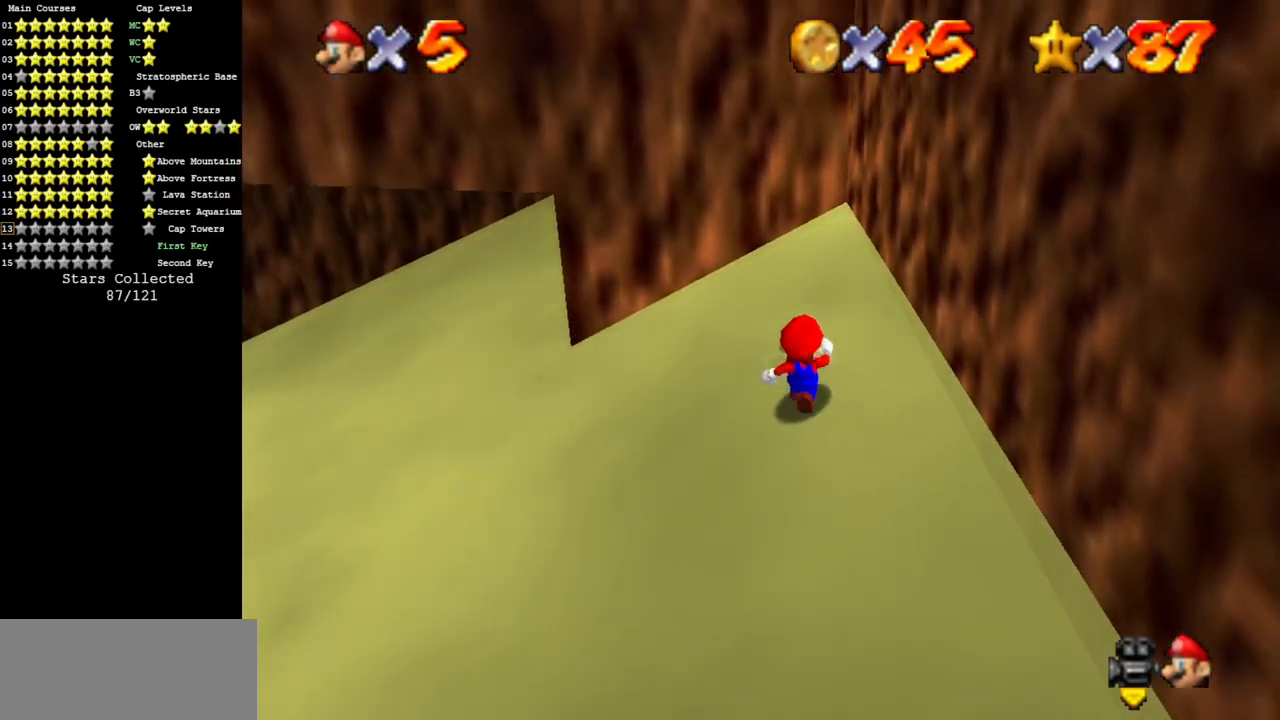
{"buttons": ["A"], "left_stick": "up-right", "events": [[167, "left_stick", "up"], [317, "left_stick", "left"], [367, "left_stick", "down"], [450, "left_stick", "right"], [500, "A", "down"], [500, "left_stick", "up-right"]]}
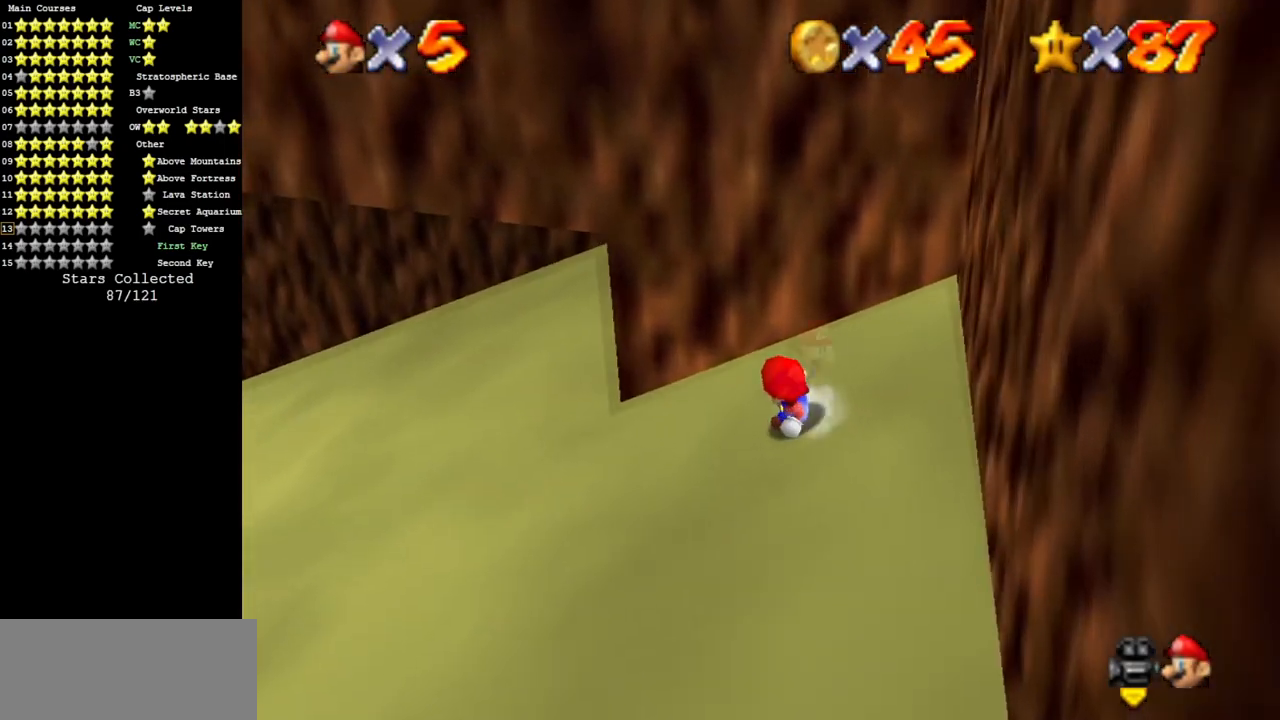
{"buttons": ["A"], "left_stick": "up-right", "events": [[401, "A", "up"], [501, "A", "down"]]}
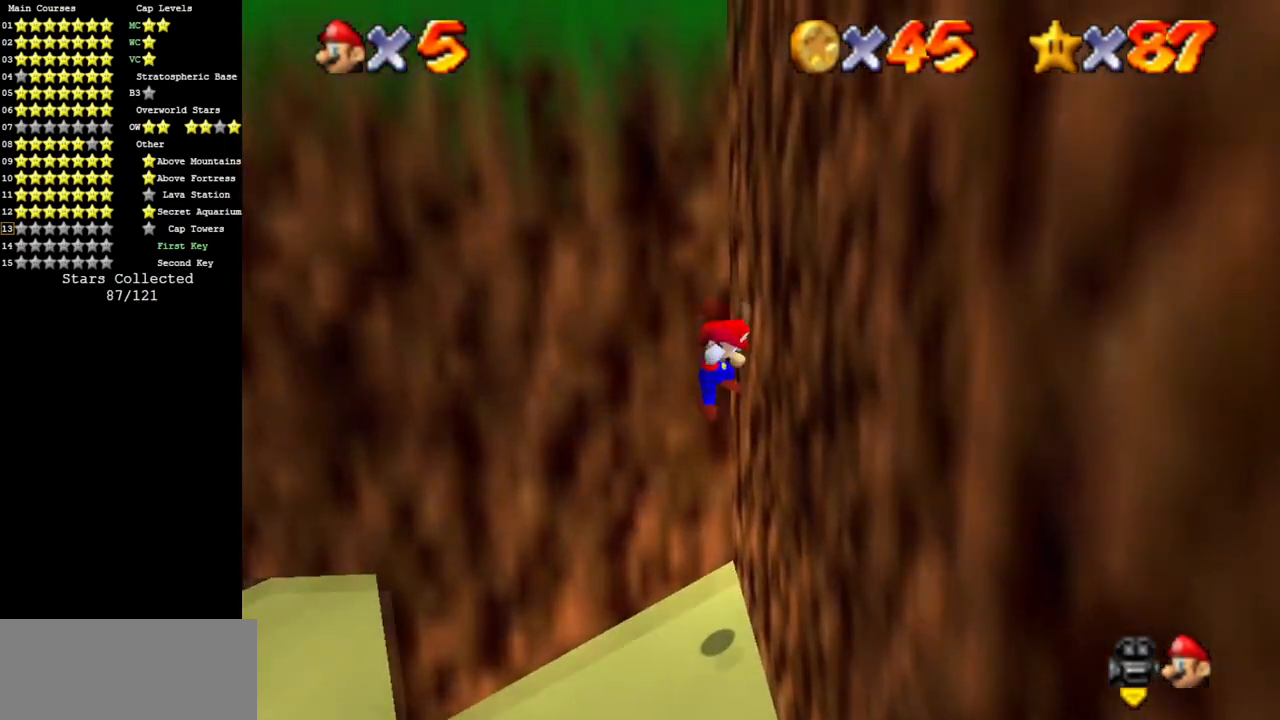
{"buttons": [], "left_stick": "up-left", "events": [[33, "left_stick", "up-left"], [500, "A", "up"]]}
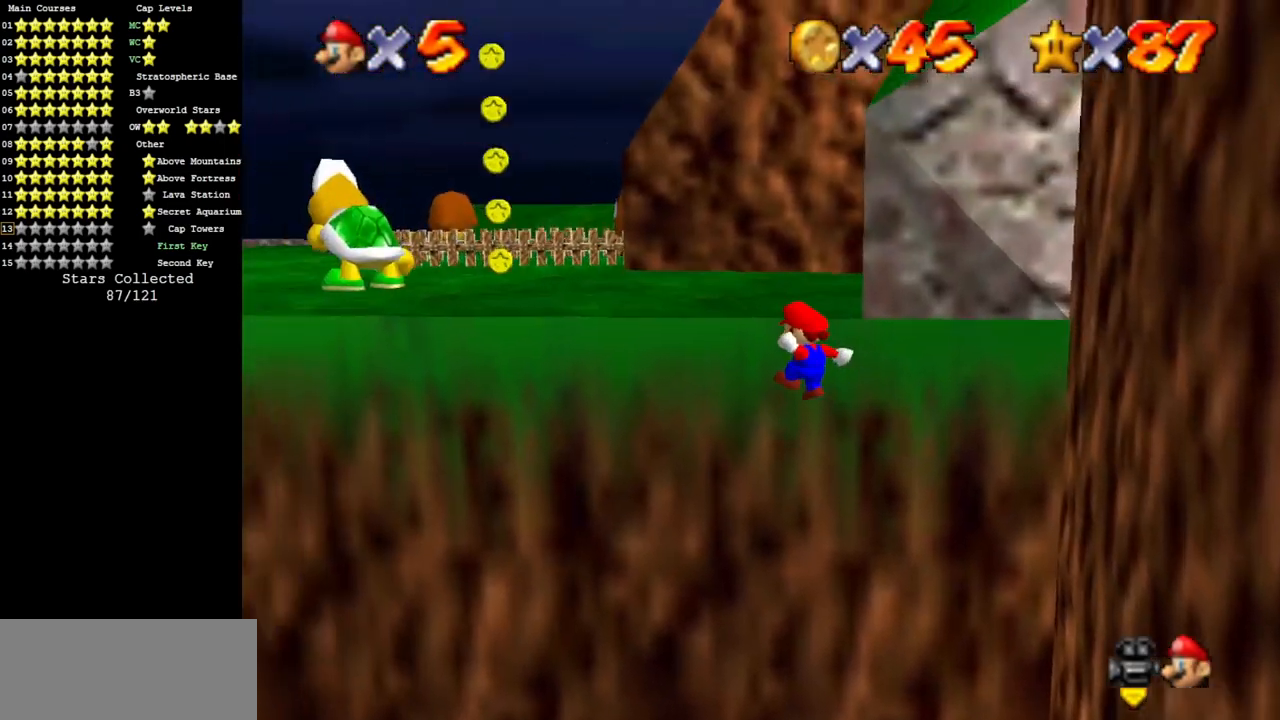
{"buttons": ["C_DOWN", "C_RIGHT"], "left_stick": "up", "events": [[167, "A", "down"], [317, "A", "up"], [317, "left_stick", "center"], [451, "left_stick", "up"], [468, "C_RIGHT", "down"], [501, "C_DOWN", "down"]]}
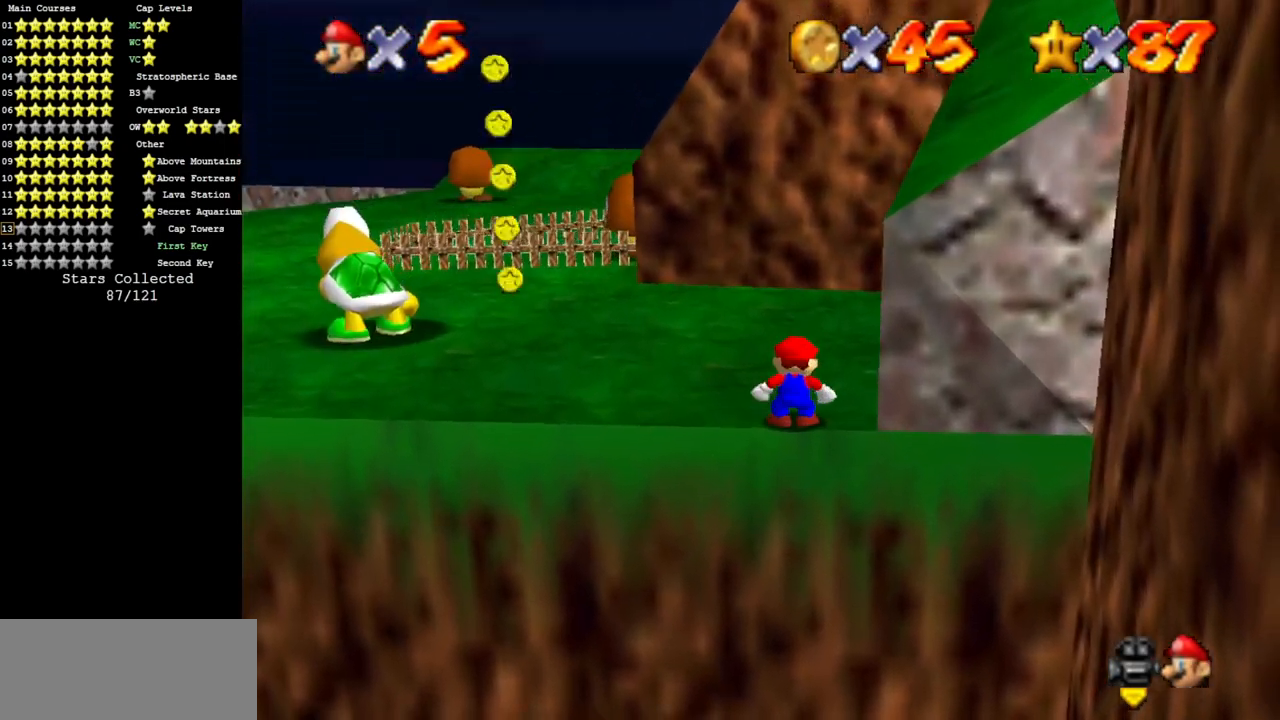
{"buttons": [], "left_stick": "up", "events": [[67, "C_DOWN", "up"], [100, "C_RIGHT", "up"], [417, "A", "down"], [500, "A", "up"]]}
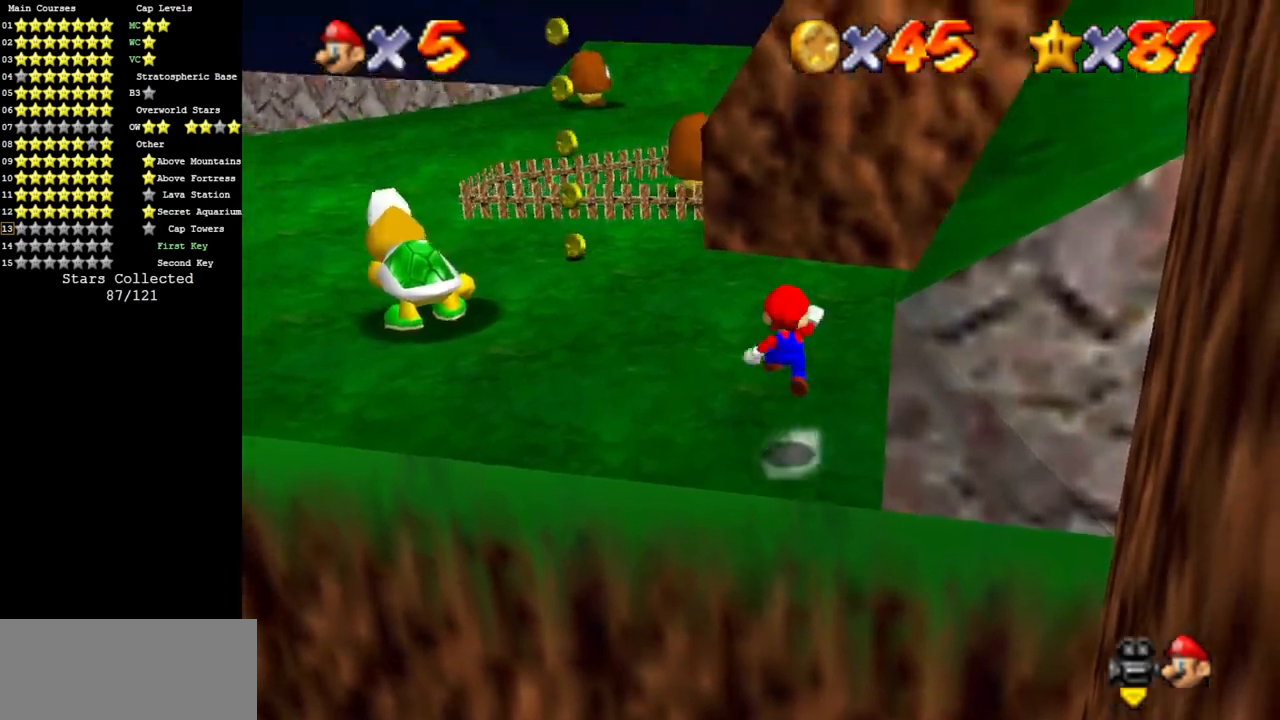
{"buttons": ["A"], "left_stick": "up-left", "events": [[34, "left_stick", "up-left"], [501, "A", "down"]]}
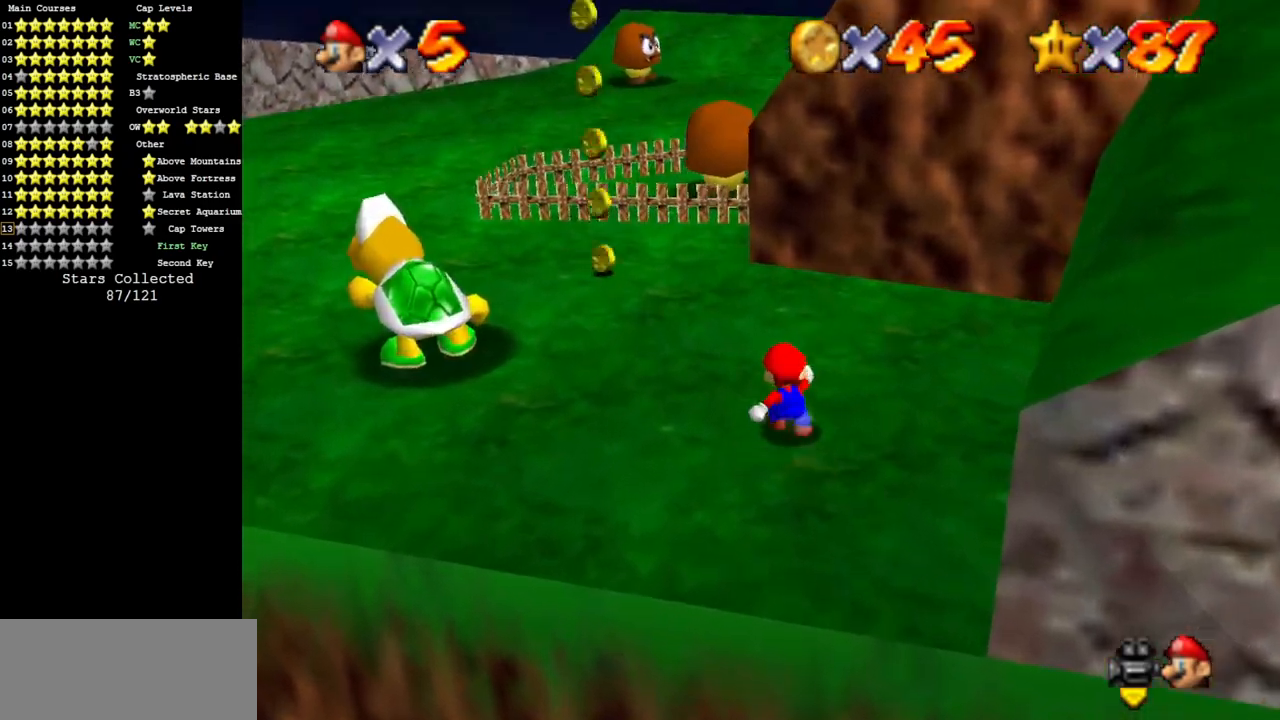
{"buttons": ["C_DOWN", "C_RIGHT"], "left_stick": "up-left", "events": [[217, "A", "up"], [450, "C_DOWN", "down"], [450, "C_RIGHT", "down"]]}
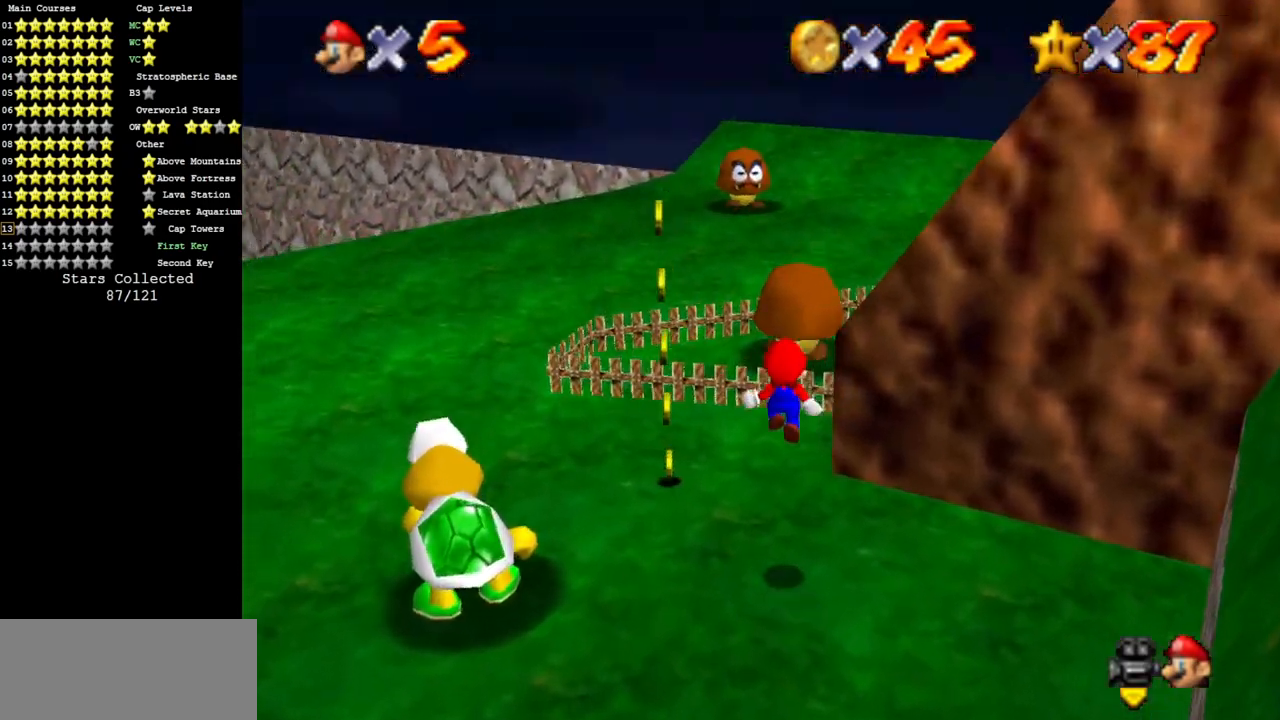
{"buttons": [], "left_stick": "down", "events": [[101, "C_RIGHT", "up"], [134, "C_DOWN", "up"], [201, "C_RIGHT", "down"], [217, "C_DOWN", "down"], [351, "C_DOWN", "up"], [351, "C_RIGHT", "up"], [501, "left_stick", "down"]]}
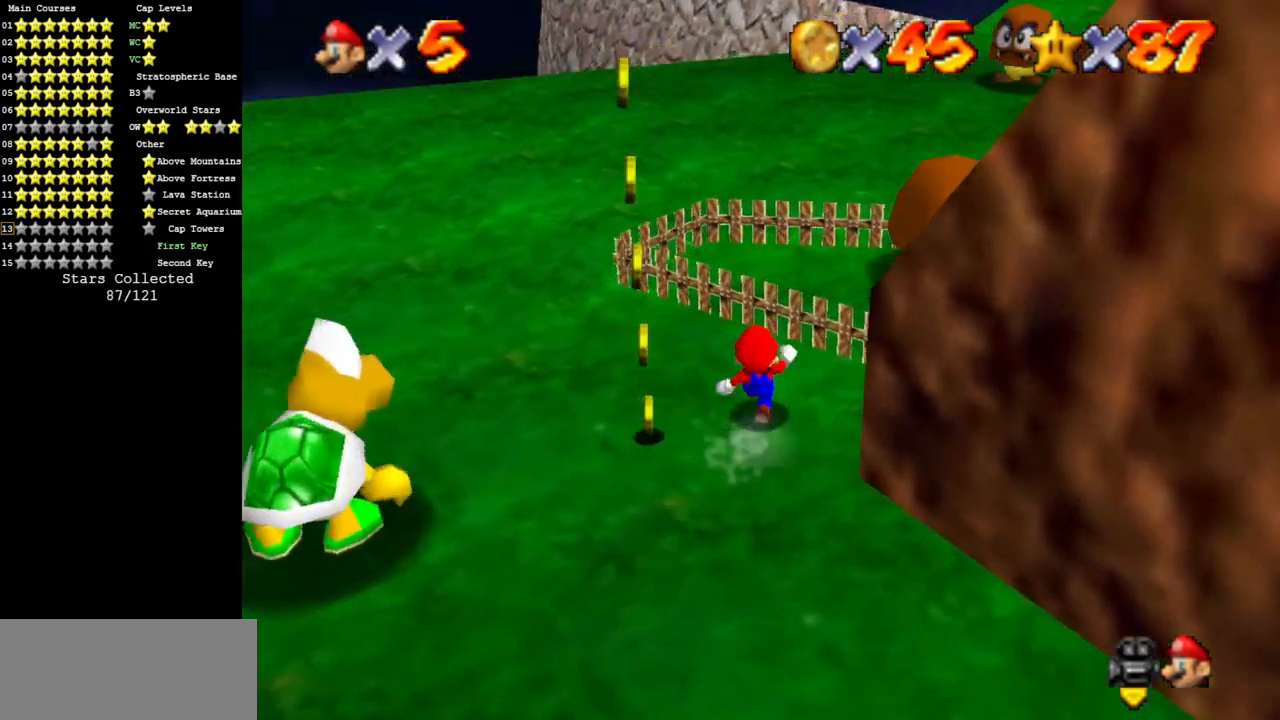
{"buttons": [], "left_stick": "right", "events": [[117, "A", "down"], [133, "left_stick", "left"], [284, "A", "up"], [350, "left_stick", "center"], [417, "left_stick", "right"]]}
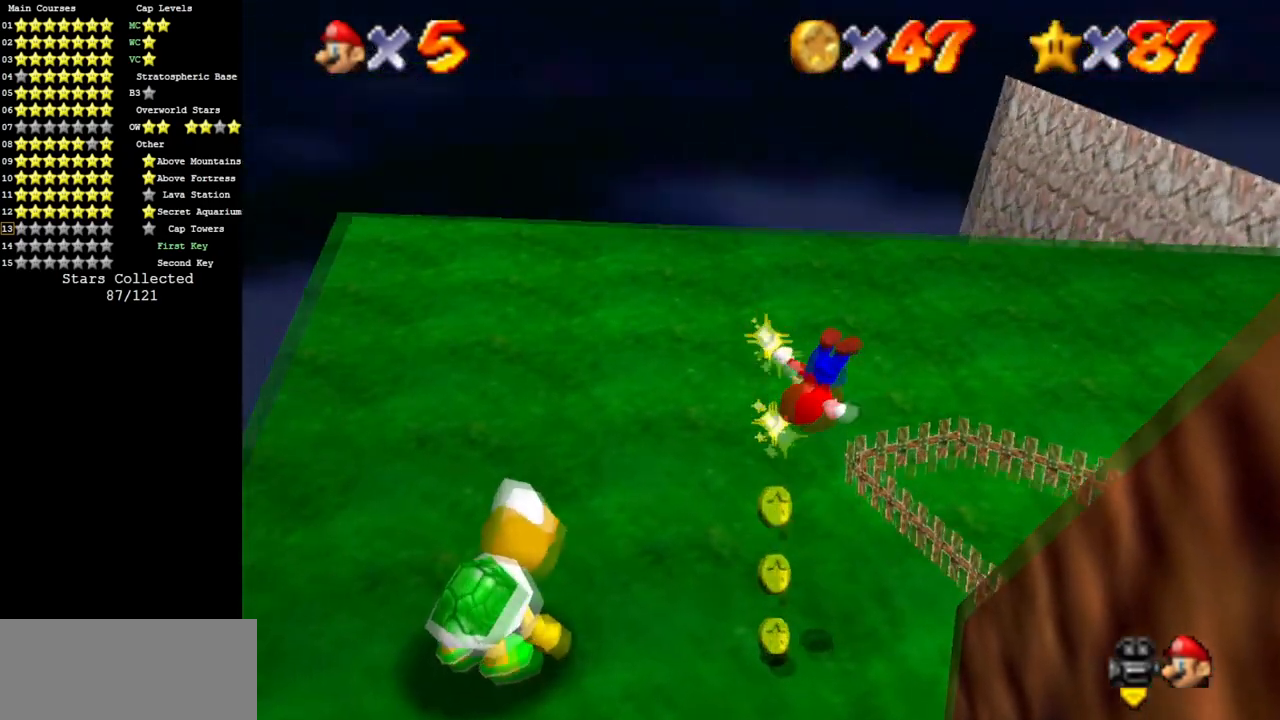
{"buttons": [], "left_stick": "left", "events": [[134, "left_stick", "down-right"], [351, "left_stick", "center"], [418, "left_stick", "left"]]}
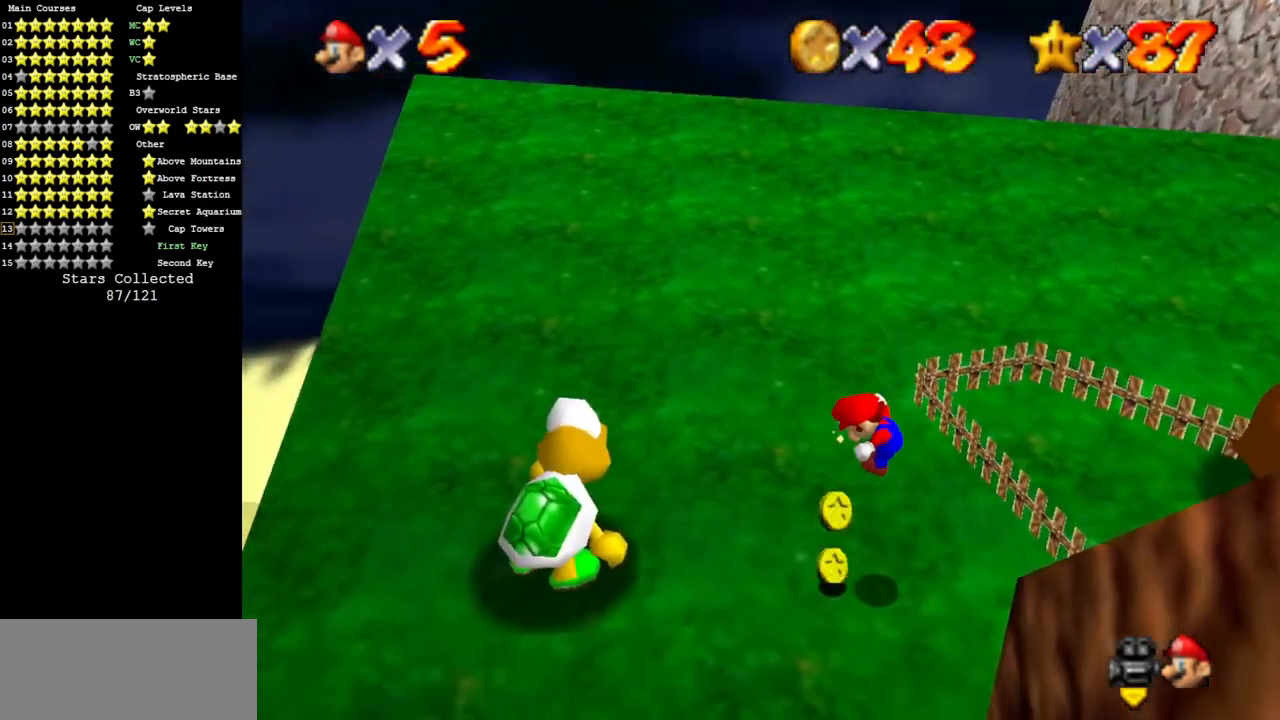
{"buttons": [], "left_stick": "up", "events": [[67, "B", "down"], [167, "A", "down"], [200, "B", "up"], [317, "left_stick", "up-left"], [334, "A", "up"], [434, "left_stick", "up"]]}
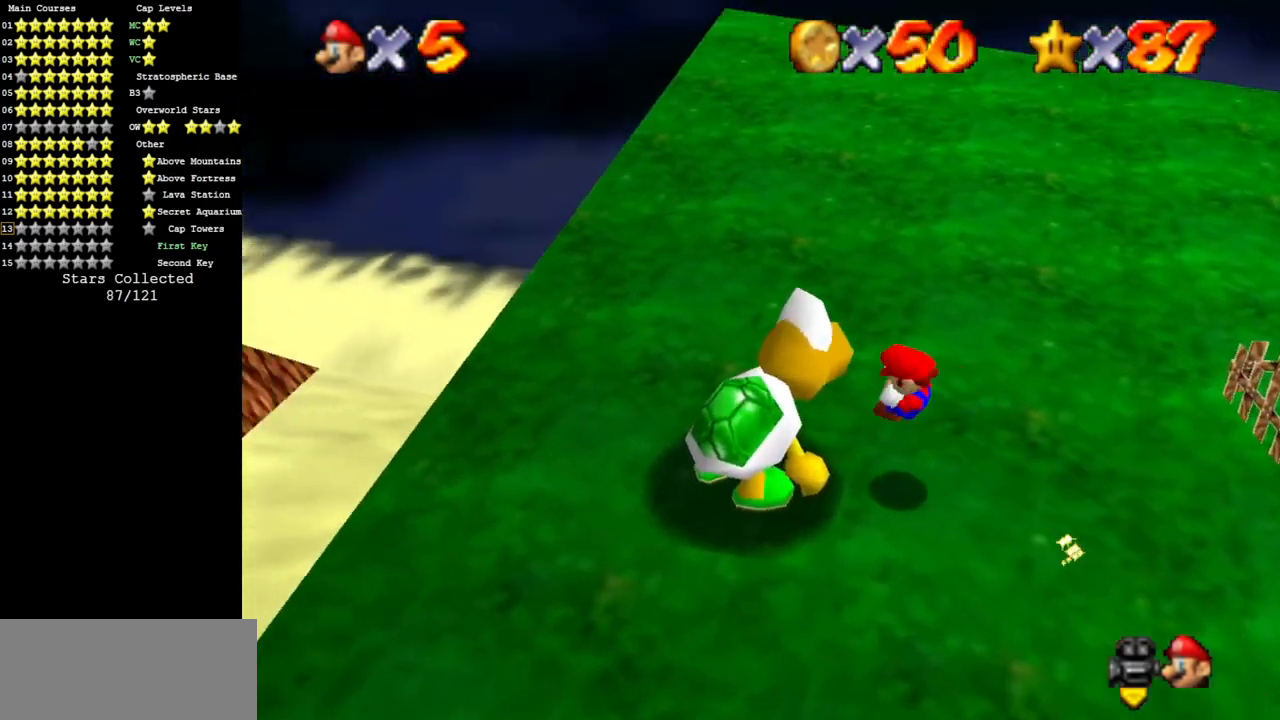
{"buttons": [], "left_stick": "center", "events": [[217, "left_stick", "center"]]}
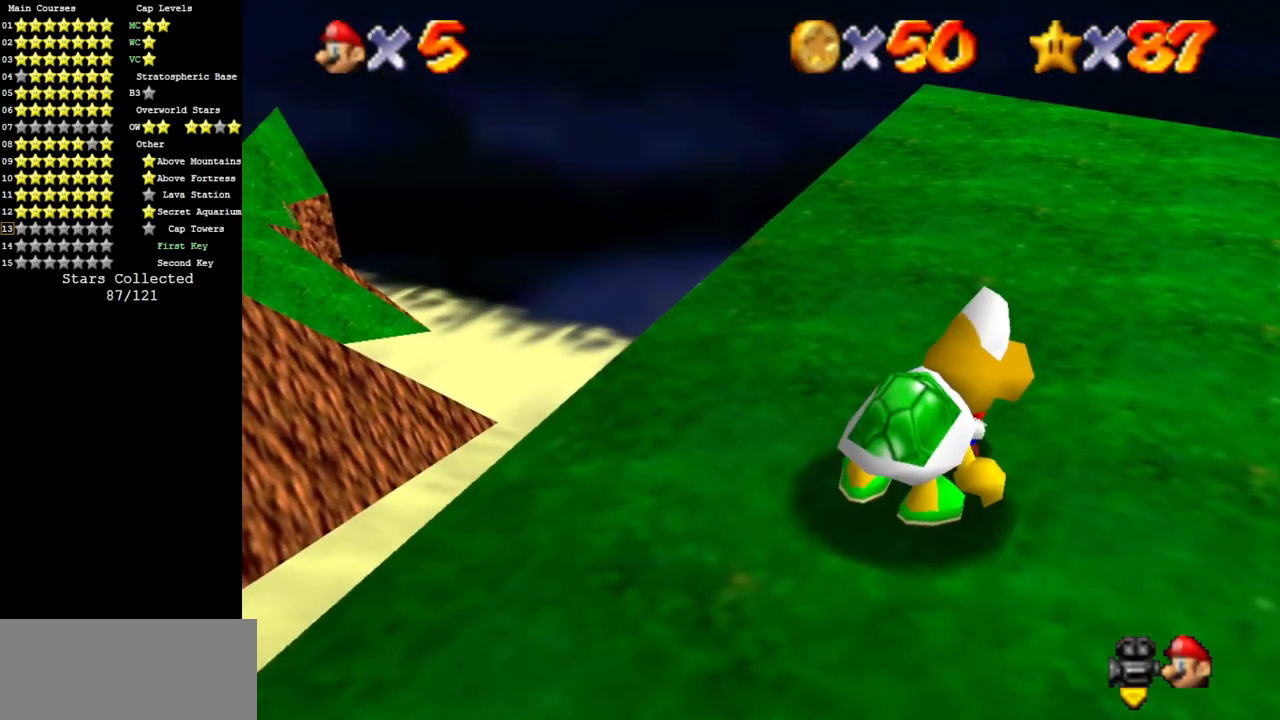
{"buttons": [], "left_stick": "center", "events": []}
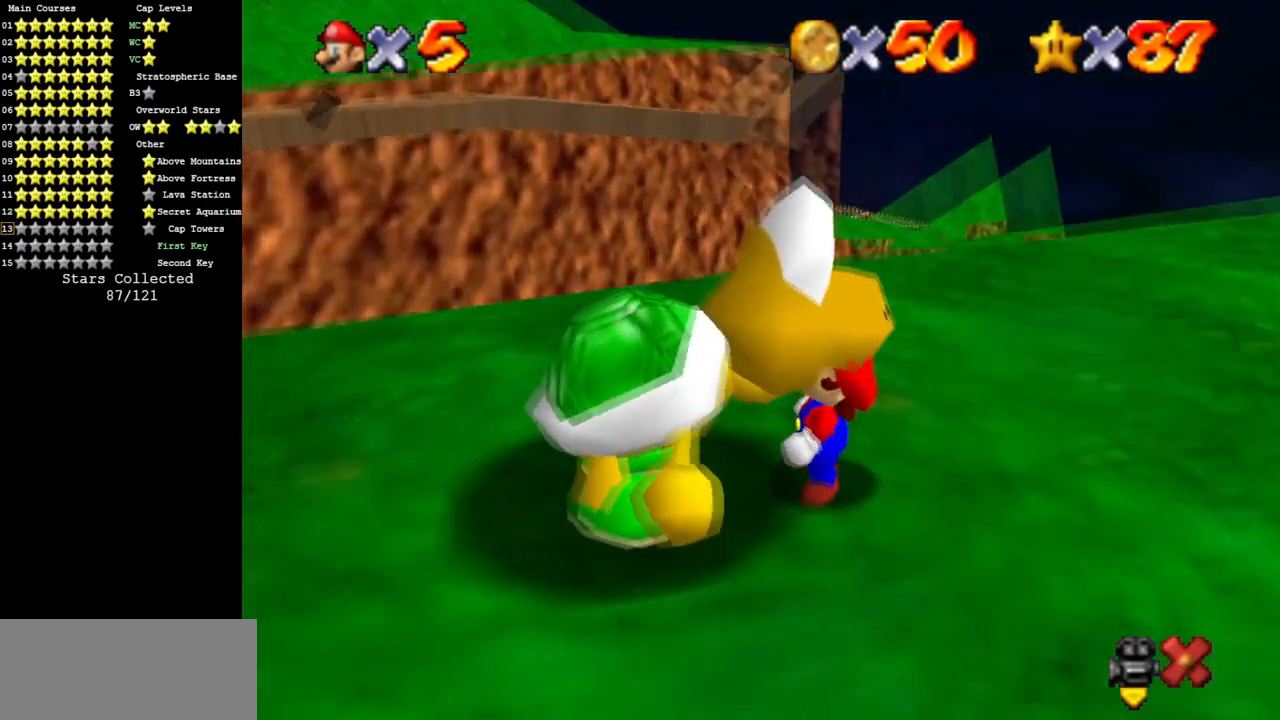
{"buttons": [], "left_stick": "center", "events": [[284, "A", "down"], [451, "A", "up"]]}
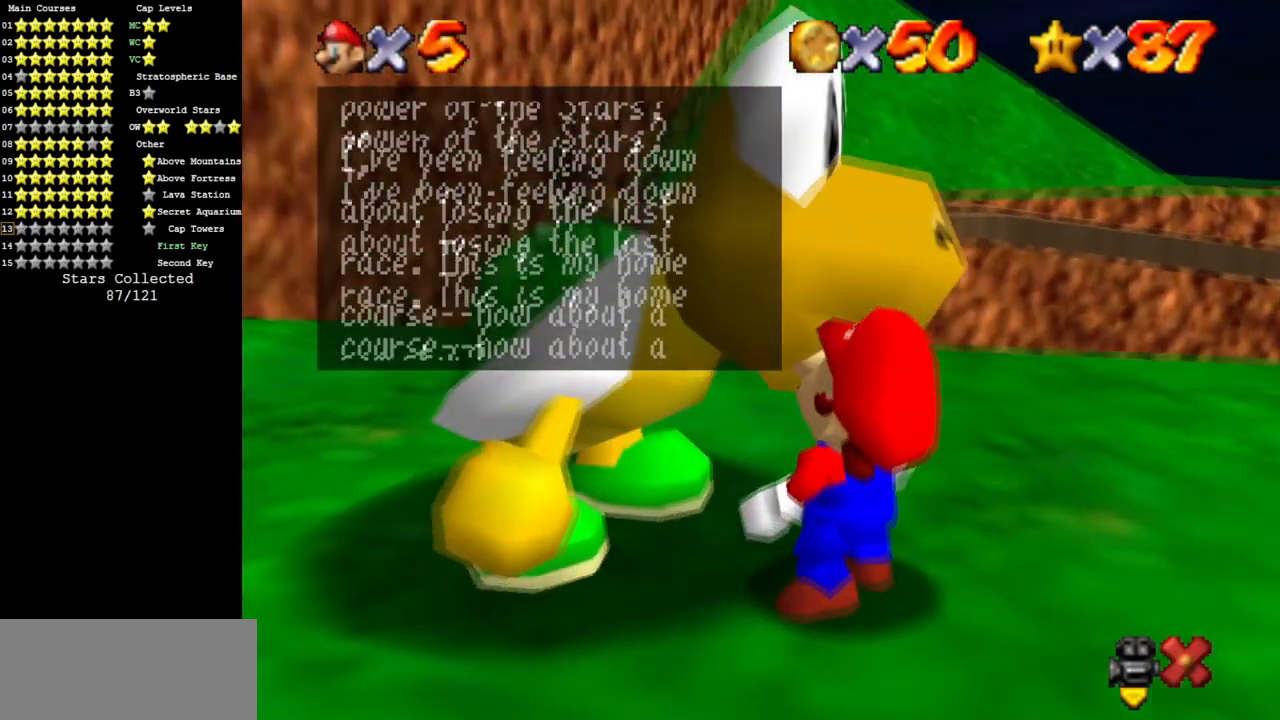
{"buttons": ["A"], "left_stick": "center", "events": [[133, "A", "down"], [284, "A", "up"], [434, "A", "down"]]}
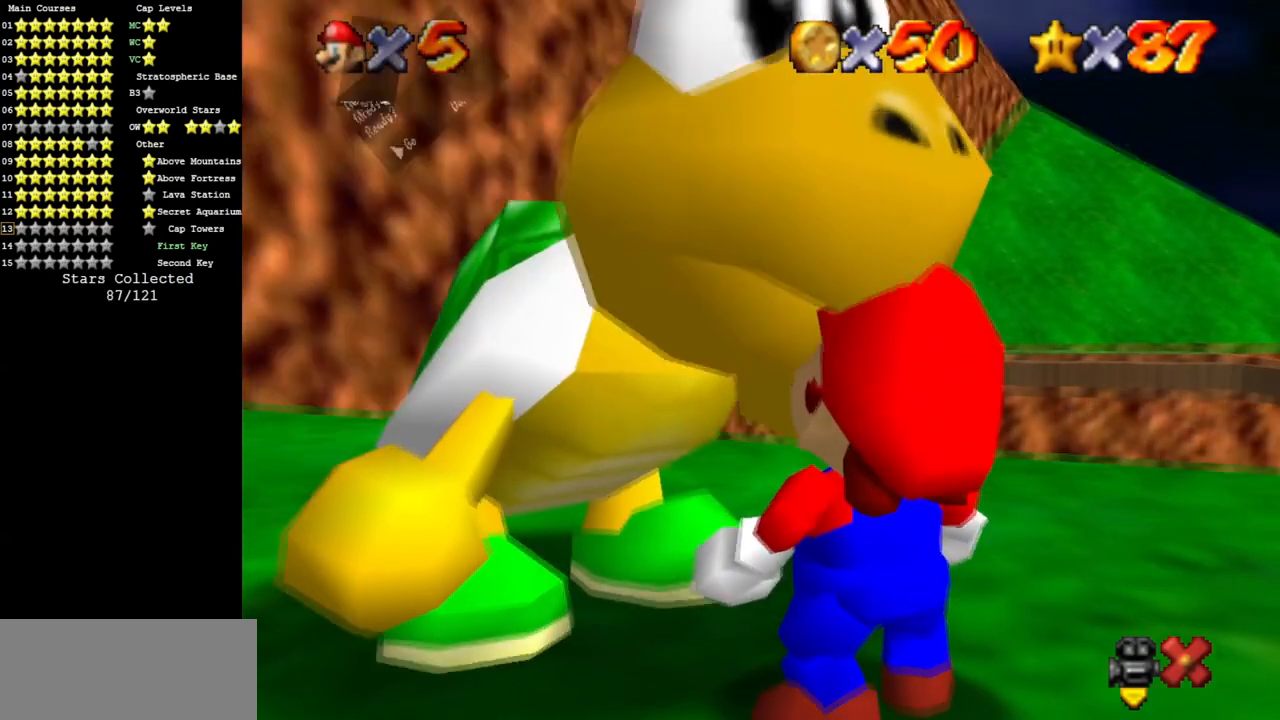
{"buttons": [], "left_stick": "center", "events": [[67, "A", "up"], [301, "A", "down"], [351, "A", "up"]]}
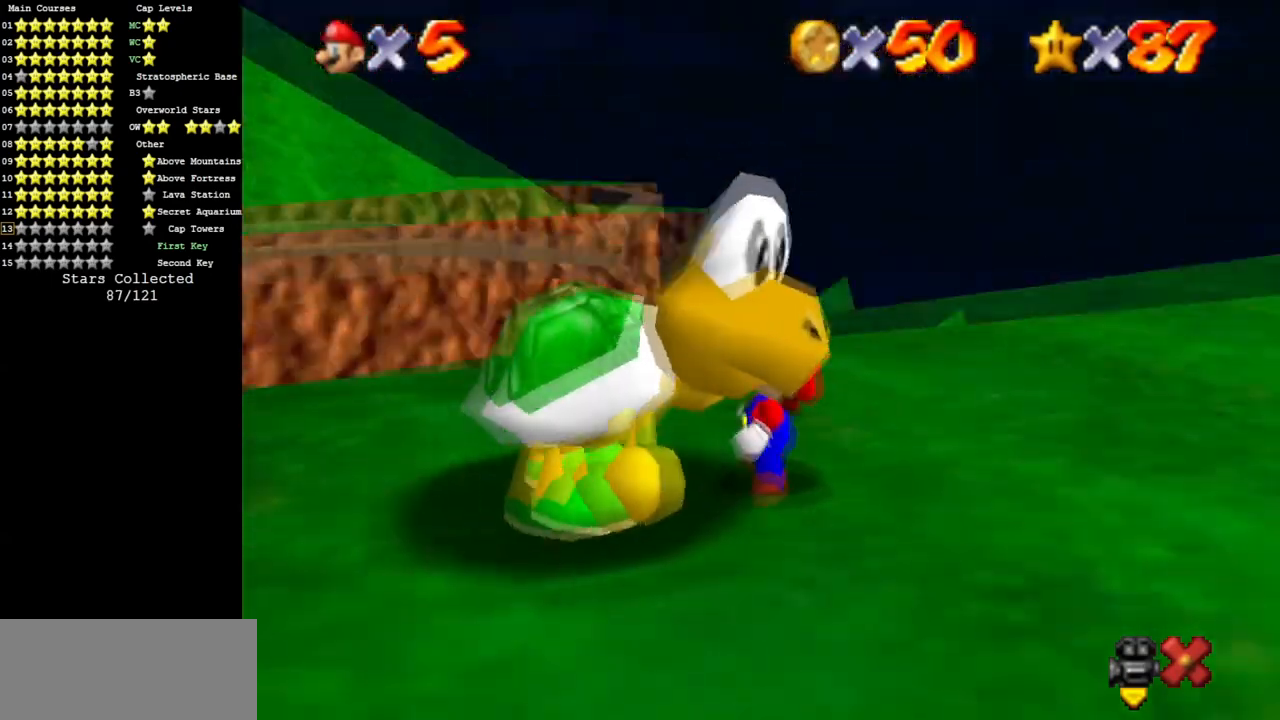
{"buttons": ["C_LEFT"], "left_stick": "center", "events": [[117, "C_LEFT", "down"], [334, "C_LEFT", "up"], [367, "C_LEFT", "down"]]}
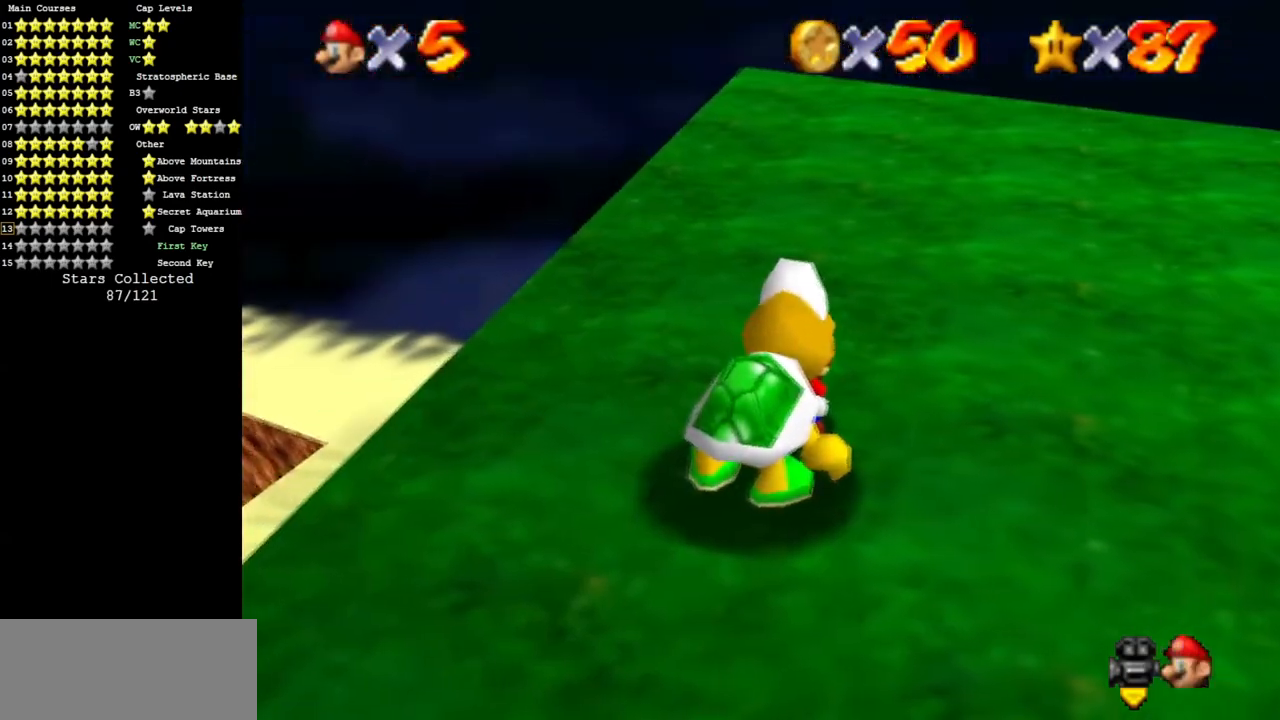
{"buttons": ["C_LEFT", "C_UP"], "left_stick": "up-right", "events": [[67, "C_LEFT", "up"], [151, "C_LEFT", "down"], [151, "left_stick", "up-right"], [184, "C_DOWN", "down"], [317, "C_DOWN", "up"], [351, "C_LEFT", "up"], [401, "C_LEFT", "down"], [401, "C_UP", "down"]]}
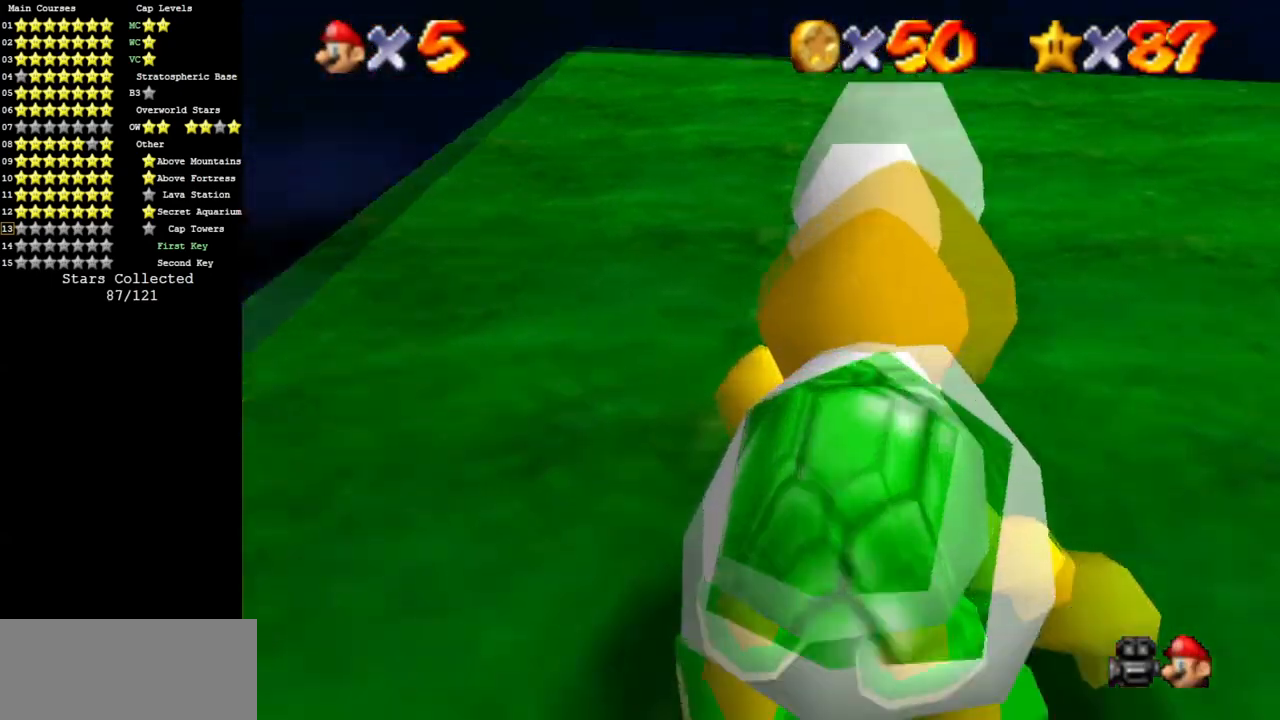
{"buttons": [], "left_stick": "up", "events": [[67, "C_LEFT", "up"], [67, "C_UP", "up"], [200, "C_LEFT", "down"], [200, "C_UP", "down"], [400, "C_LEFT", "up"], [400, "C_UP", "up"], [400, "left_stick", "up"]]}
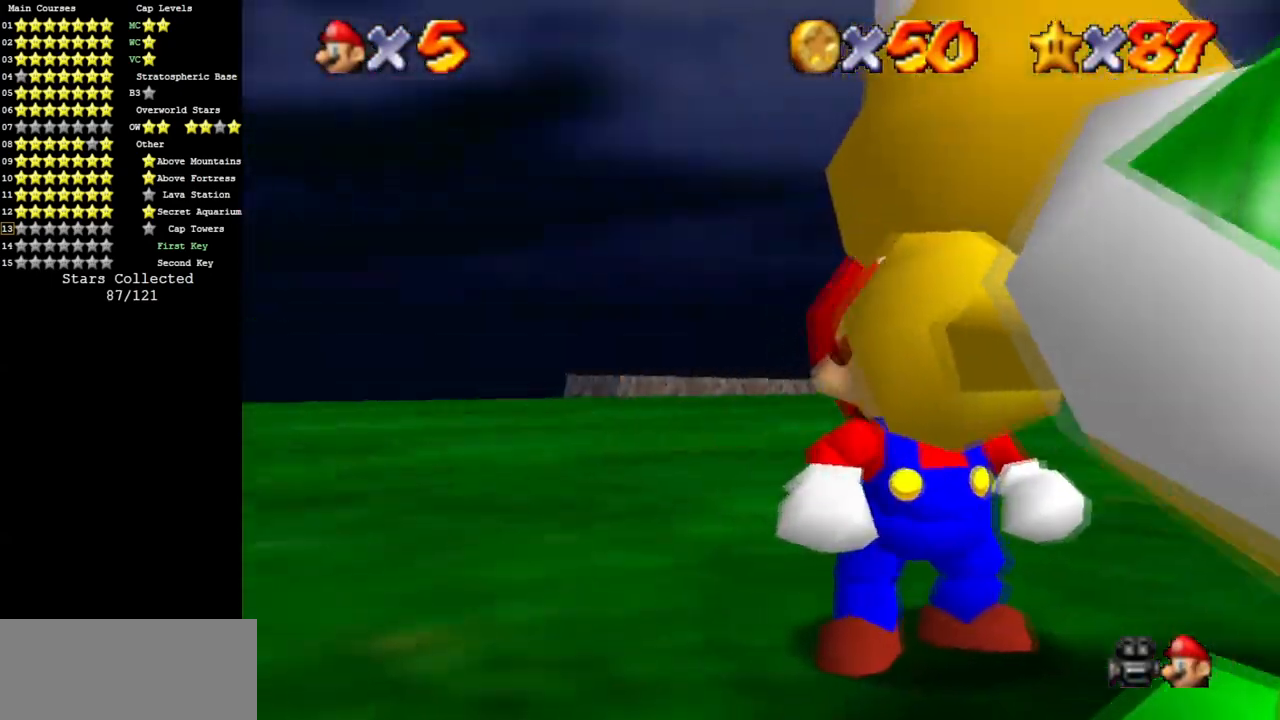
{"buttons": ["C_DOWN", "C_LEFT"], "left_stick": "up", "events": [[67, "C_DOWN", "down"], [67, "C_LEFT", "down"], [201, "C_LEFT", "up"], [251, "C_DOWN", "up"], [434, "C_DOWN", "down"], [434, "C_LEFT", "down"]]}
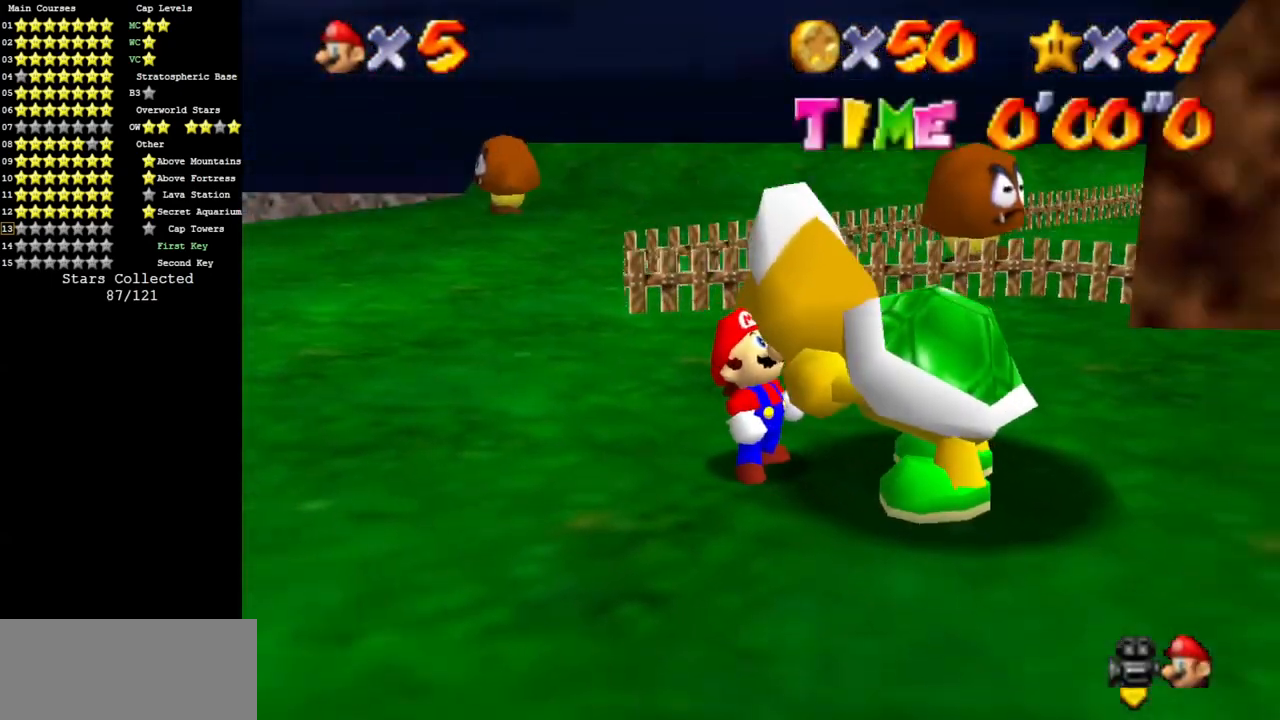
{"buttons": [], "left_stick": "up", "events": [[67, "C_DOWN", "up"], [83, "C_LEFT", "up"]]}
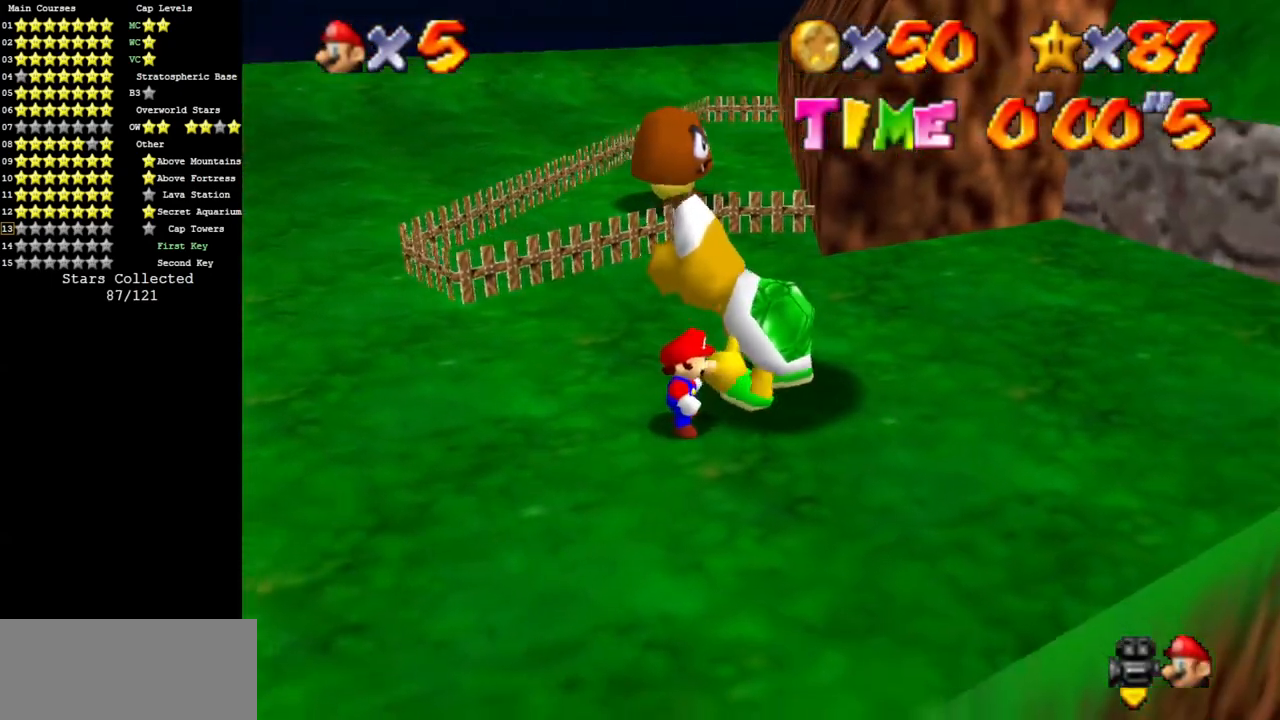
{"buttons": [], "left_stick": "up", "events": []}
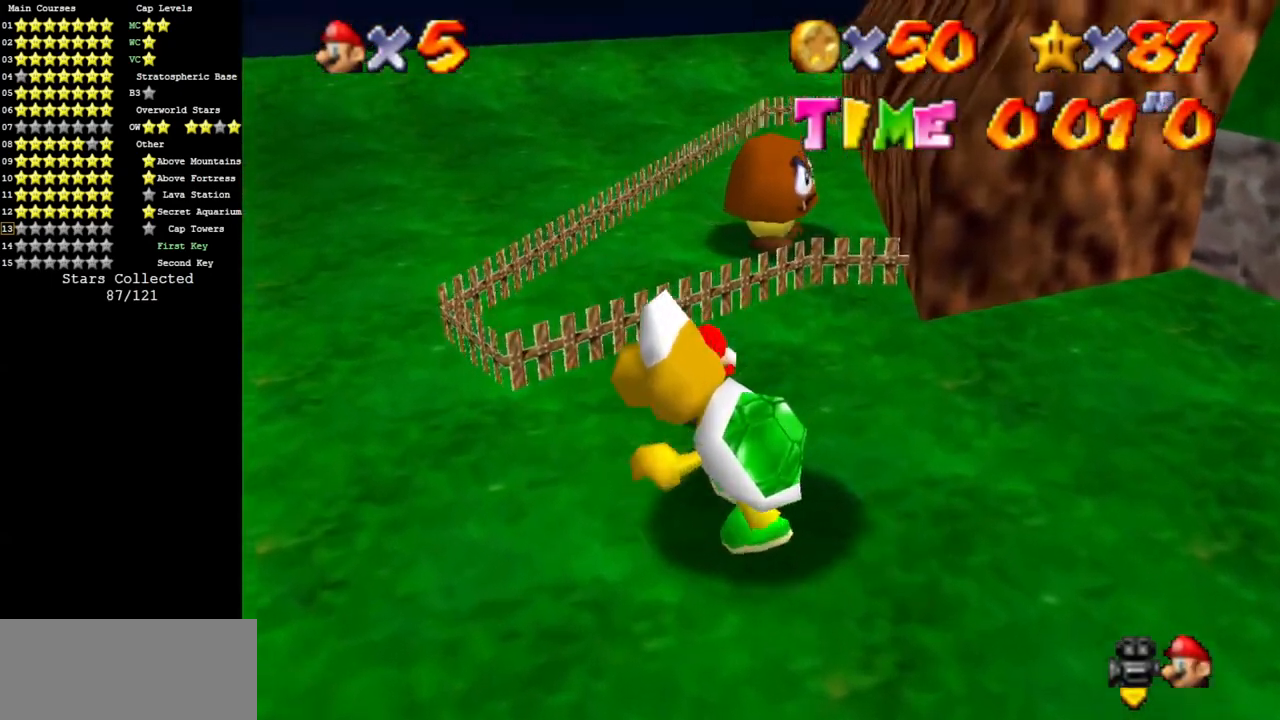
{"buttons": ["A"], "left_stick": "up-left", "events": [[100, "A", "down"], [384, "left_stick", "up-left"]]}
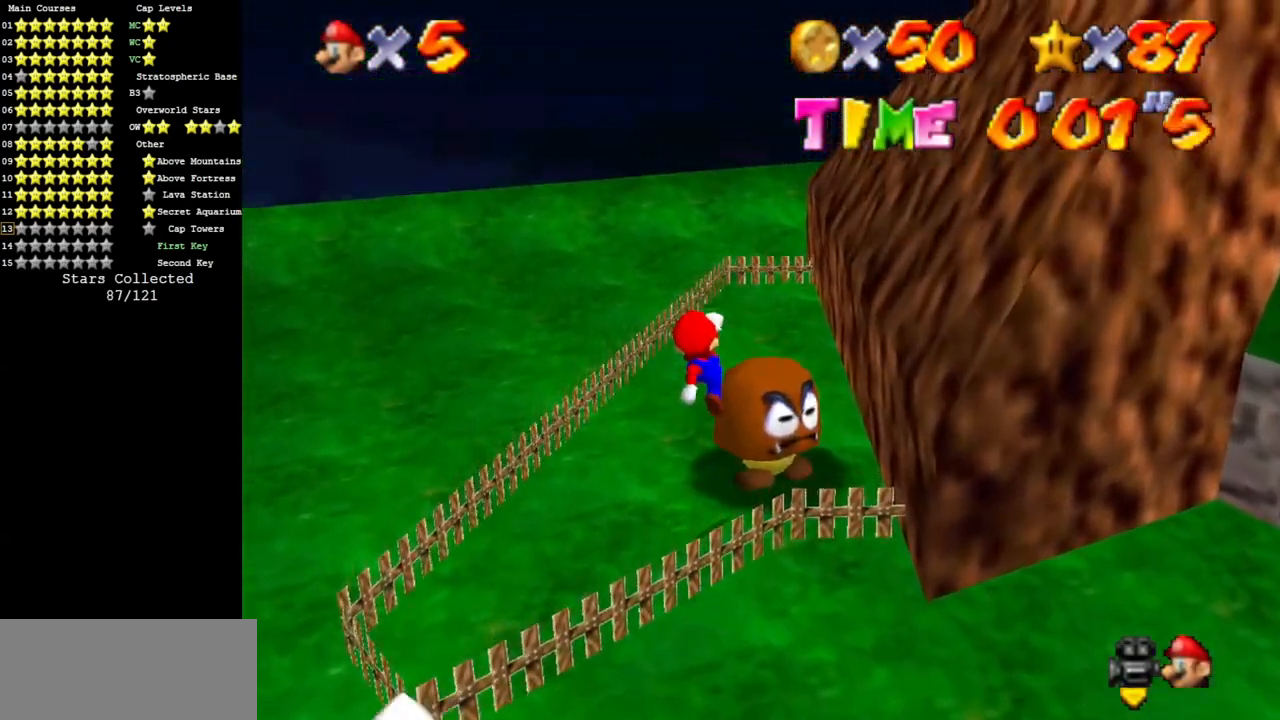
{"buttons": [], "left_stick": "up", "events": [[67, "A", "up"], [167, "Z", "down"], [284, "left_stick", "up"], [418, "Z", "up"]]}